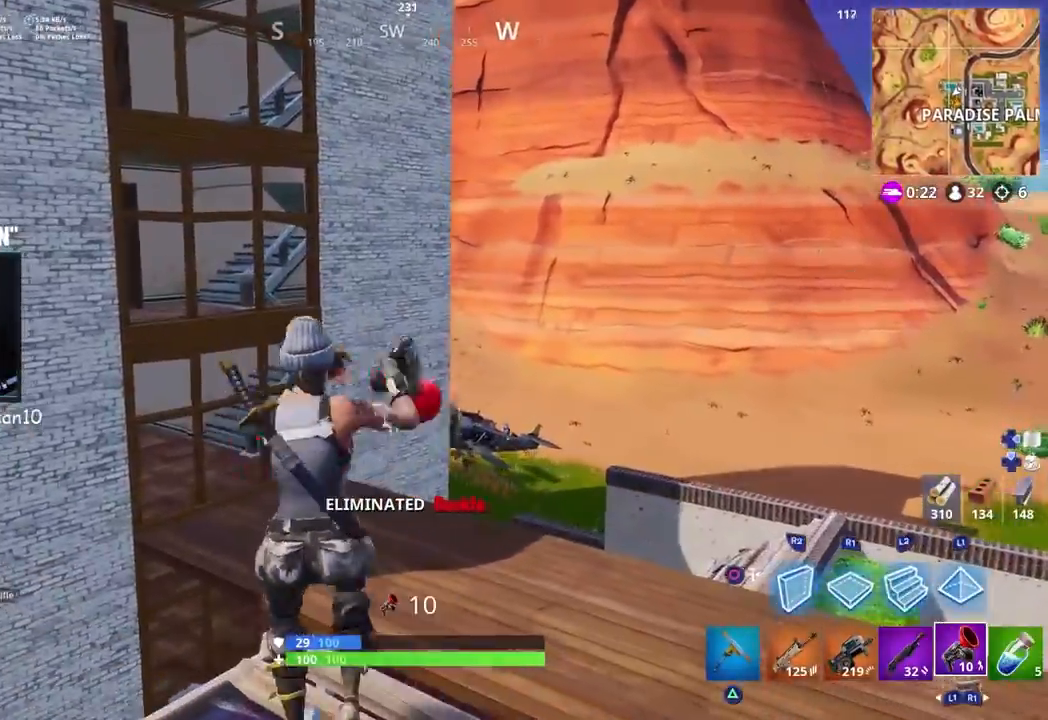
Gameplay with a controller (PlayStation layout); each line is a JSON object with the inputs held at the frame after it. "events" lists button and stick changes between this image and that frame as [ms after this image, input, new state], when the widget could be followed in between.
{"buttons": [], "left_stick": "up", "right_stick": "center", "events": [[67, "left_stick", "down-right"], [283, "R2", "down"], [333, "left_stick", "up"], [467, "R2", "up"]]}
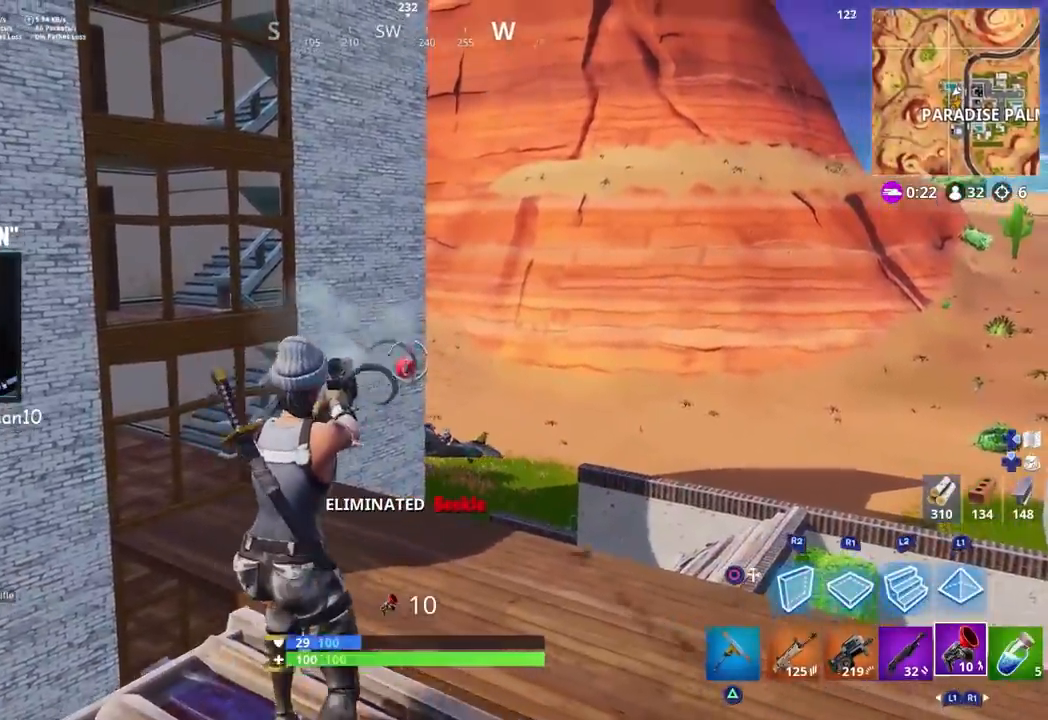
{"buttons": ["L1"], "left_stick": "up-right", "right_stick": "down", "events": [[17, "left_stick", "up-right"], [67, "right_stick", "down"], [450, "L1", "down"]]}
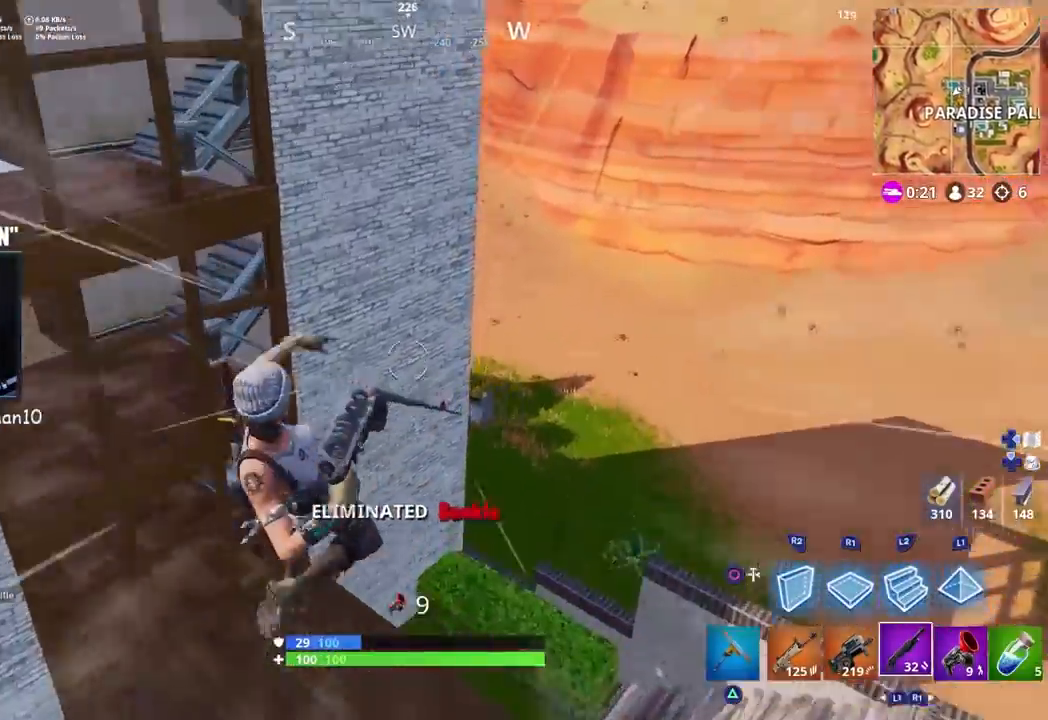
{"buttons": [], "left_stick": "up-right", "right_stick": "down-left", "events": [[50, "L1", "up"], [100, "right_stick", "down-left"]]}
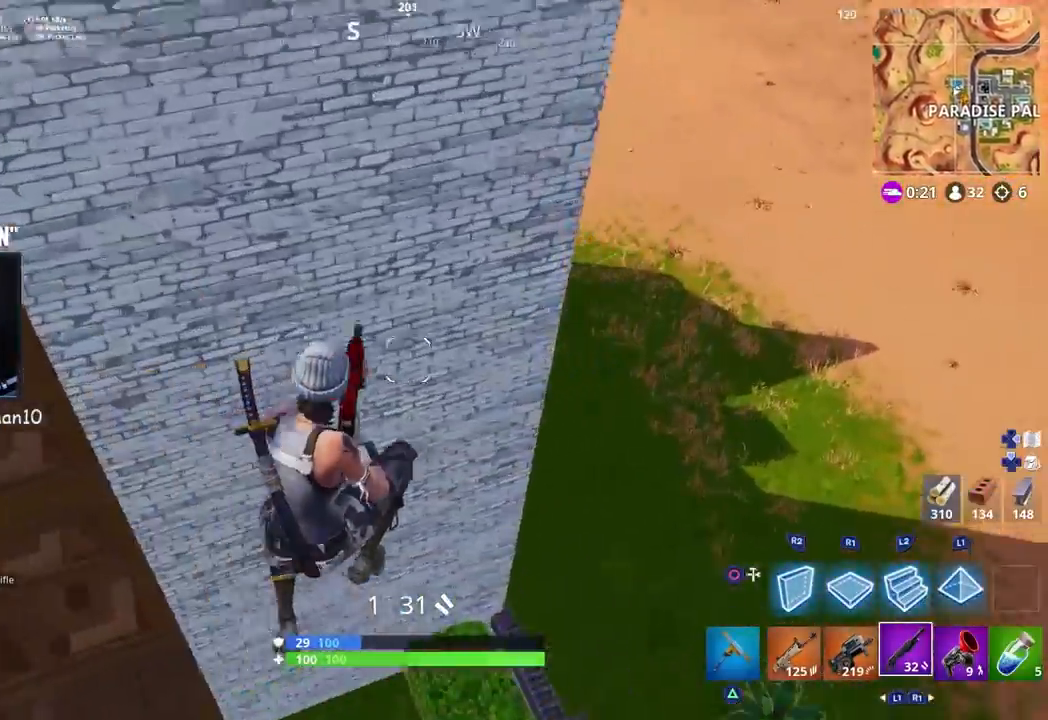
{"buttons": ["L2", "R1"], "left_stick": "up", "right_stick": "center", "events": [[100, "CIRCLE", "down"], [133, "left_stick", "up"], [183, "CIRCLE", "up"], [283, "R1", "down"], [317, "right_stick", "up"], [467, "L2", "down"], [467, "right_stick", "center"]]}
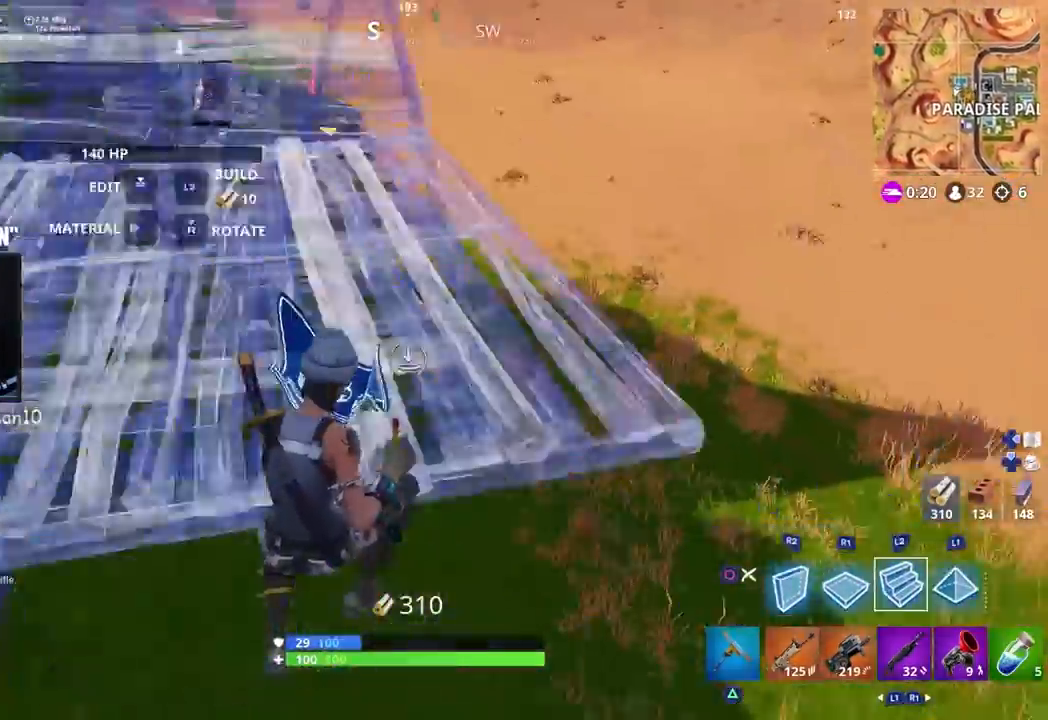
{"buttons": [], "left_stick": "up", "right_stick": "left", "events": [[67, "right_stick", "up-left"], [117, "CIRCLE", "down"], [167, "L2", "up"], [167, "R1", "up"], [200, "CIRCLE", "up"], [417, "right_stick", "center"], [467, "right_stick", "left"]]}
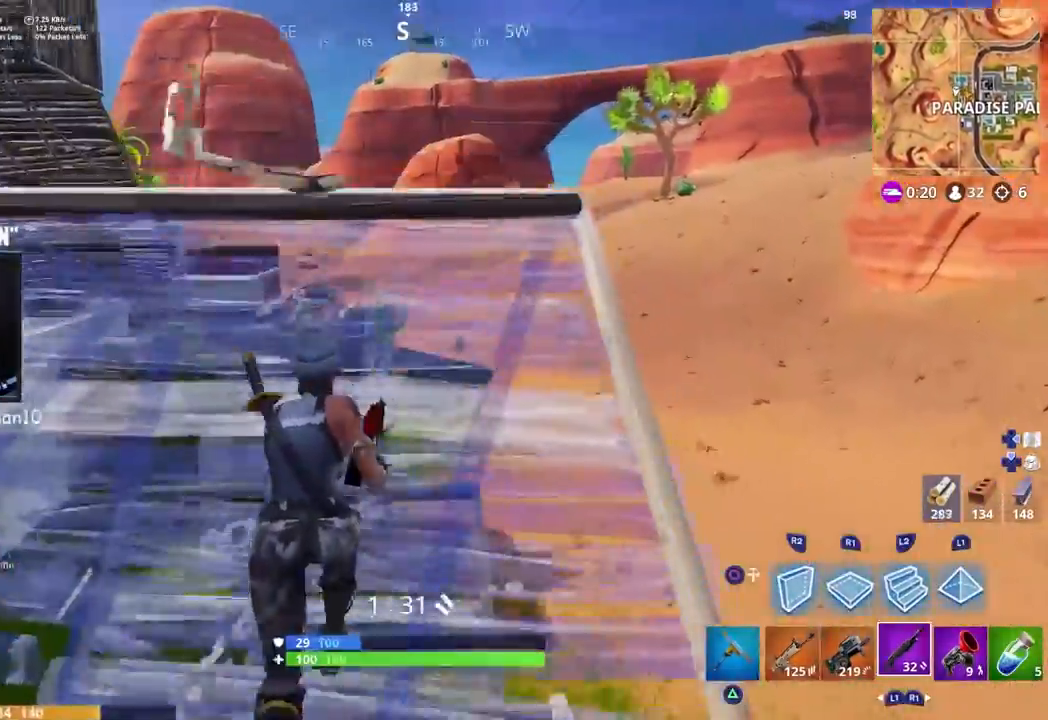
{"buttons": ["CROSS", "R1"], "left_stick": "up", "right_stick": "center", "events": [[133, "right_stick", "center"], [183, "CIRCLE", "down"], [250, "CIRCLE", "up"], [300, "right_stick", "down"], [450, "CROSS", "down"], [483, "R1", "down"], [483, "right_stick", "center"]]}
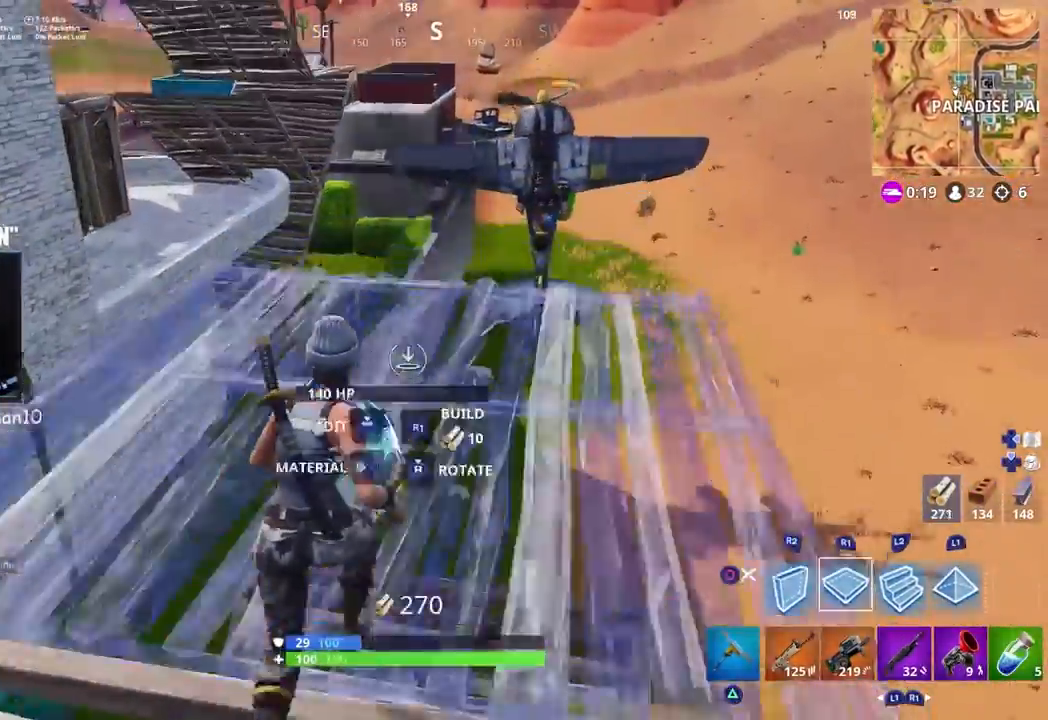
{"buttons": [], "left_stick": "up", "right_stick": "up-left", "events": [[33, "CROSS", "up"], [100, "left_stick", "up-right"], [133, "L2", "down"], [183, "right_stick", "up-right"], [200, "R1", "up"], [217, "CIRCLE", "down"], [300, "L2", "up"], [317, "CIRCLE", "up"], [350, "left_stick", "up"], [350, "right_stick", "up"], [500, "right_stick", "up-left"]]}
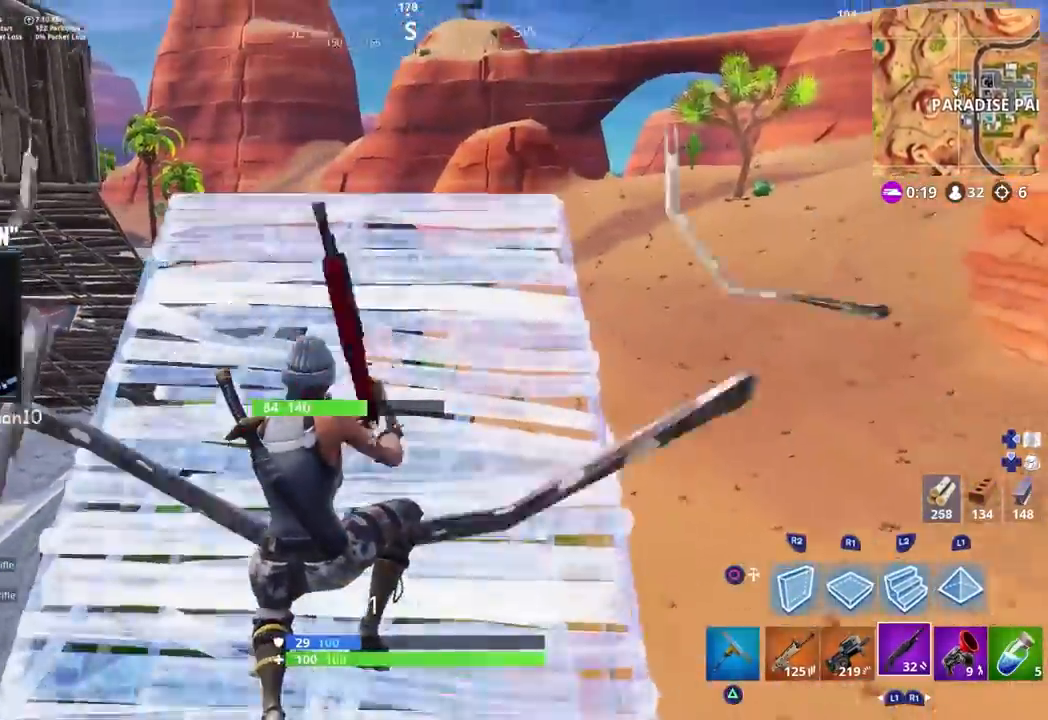
{"buttons": ["L1"], "left_stick": "up", "right_stick": "up-left", "events": [[117, "right_stick", "up"], [250, "right_stick", "up-left"], [433, "CROSS", "down"], [500, "CROSS", "up"], [500, "L1", "down"]]}
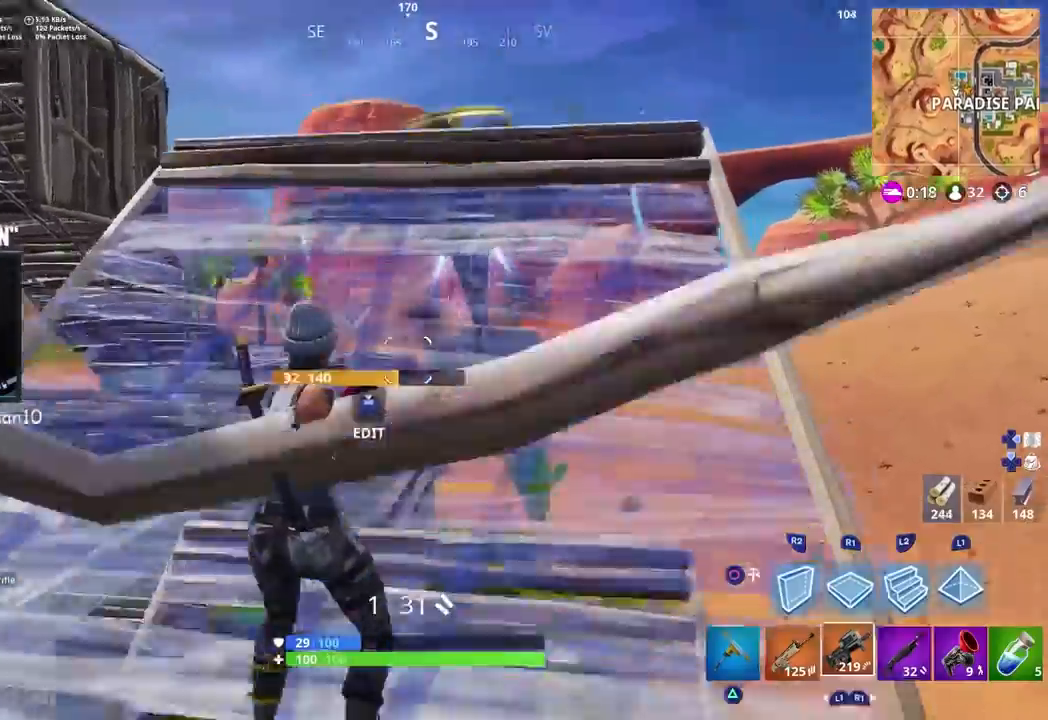
{"buttons": [], "left_stick": "up", "right_stick": "up", "events": [[83, "right_stick", "up"], [100, "L1", "up"], [100, "left_stick", "up-right"], [167, "L1", "down"], [283, "L1", "up"], [283, "left_stick", "up"]]}
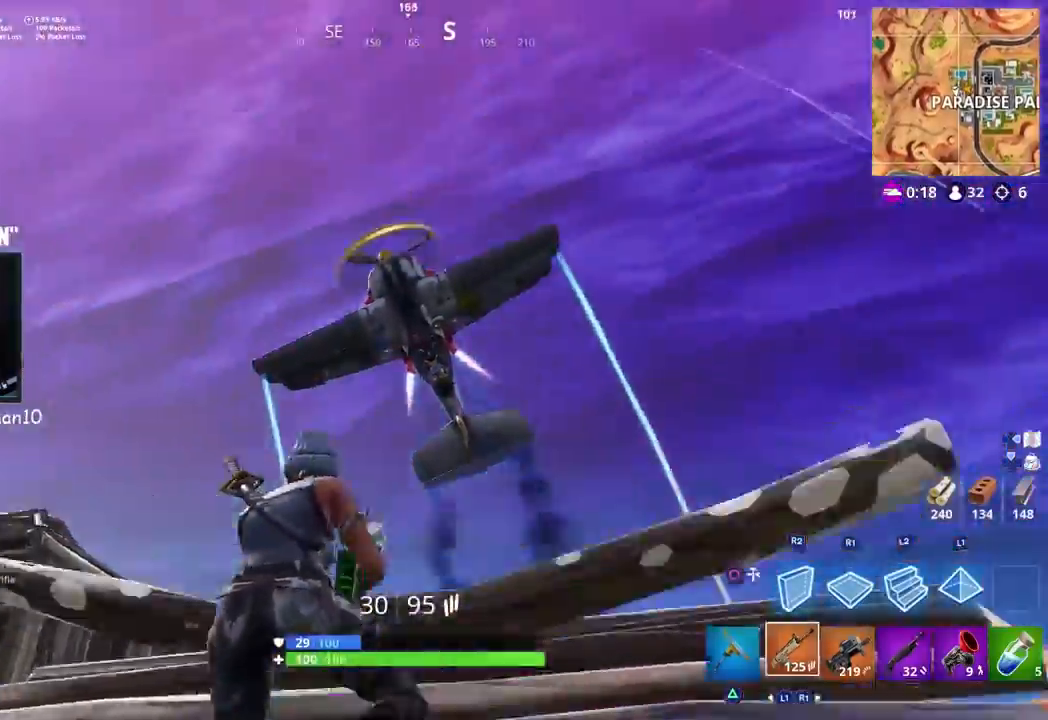
{"buttons": ["L2", "R2"], "left_stick": "right", "right_stick": "up-left", "events": [[17, "R2", "down"], [33, "left_stick", "up-right"], [50, "L2", "down"], [67, "right_stick", "up-left"], [117, "L1", "down"], [167, "L1", "up"], [467, "left_stick", "right"]]}
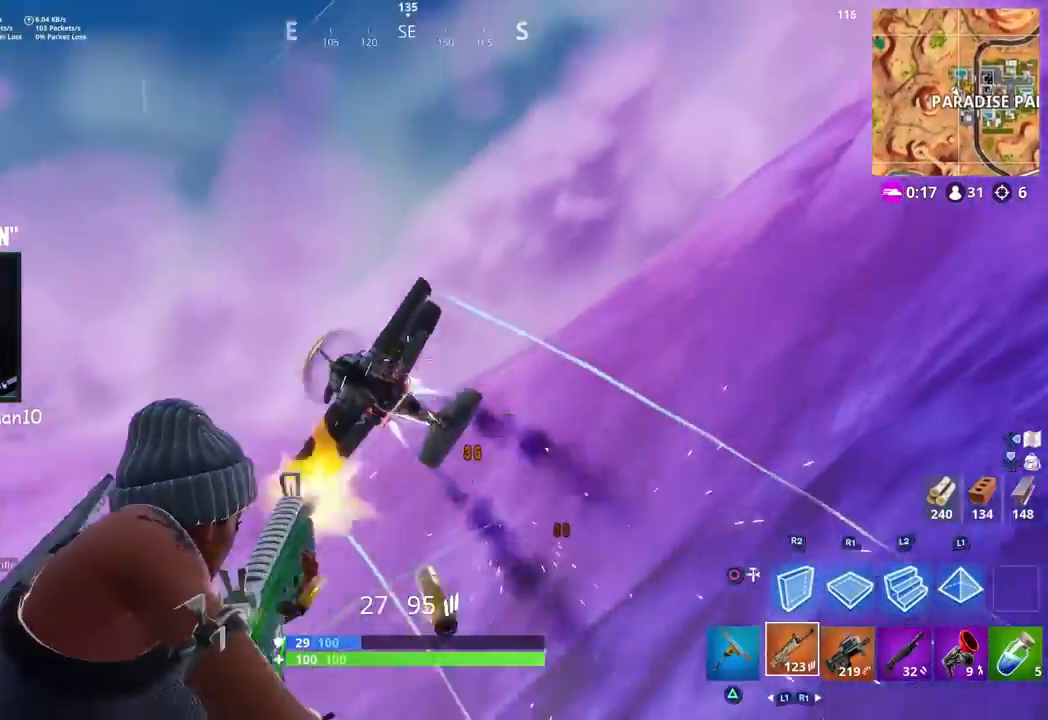
{"buttons": ["L2"], "left_stick": "left", "right_stick": "left", "events": [[17, "left_stick", "down-right"], [83, "right_stick", "left"], [150, "left_stick", "left"], [483, "R2", "up"]]}
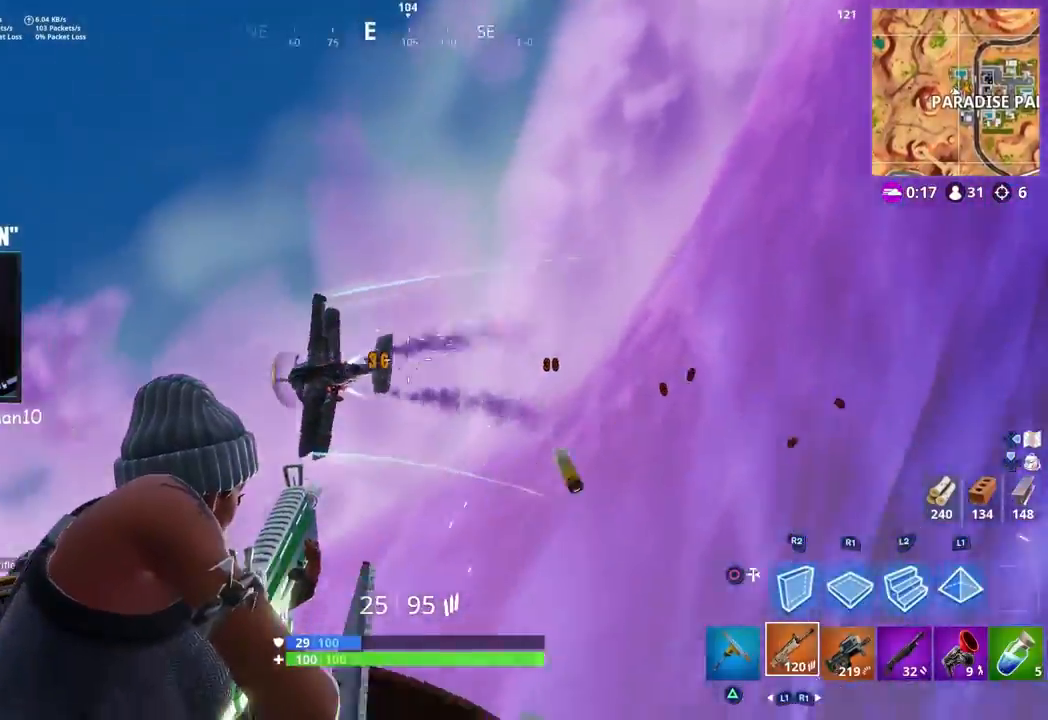
{"buttons": ["L2", "R2"], "left_stick": "right", "right_stick": "down-left", "events": [[333, "left_stick", "center"], [383, "R2", "down"], [417, "R3", "down"], [417, "left_stick", "right"], [417, "right_stick", "down-left"], [500, "R3", "up"]]}
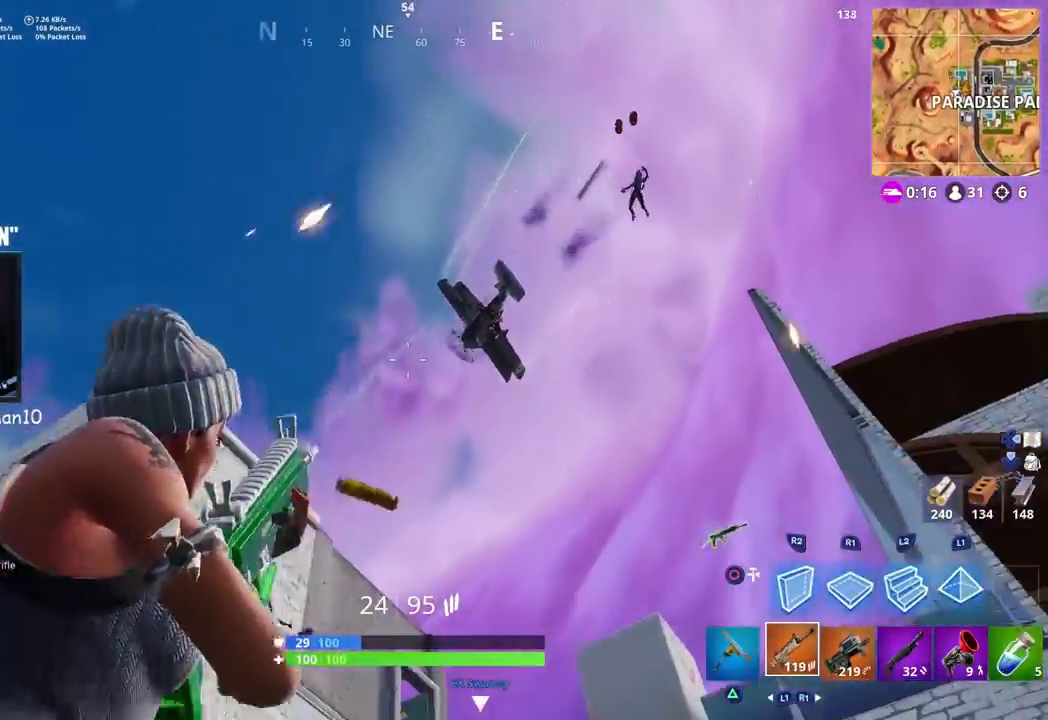
{"buttons": ["L2", "R2"], "left_stick": "center", "right_stick": "down-left", "events": [[50, "right_stick", "center"], [117, "left_stick", "center"], [283, "right_stick", "down"], [433, "right_stick", "down-left"]]}
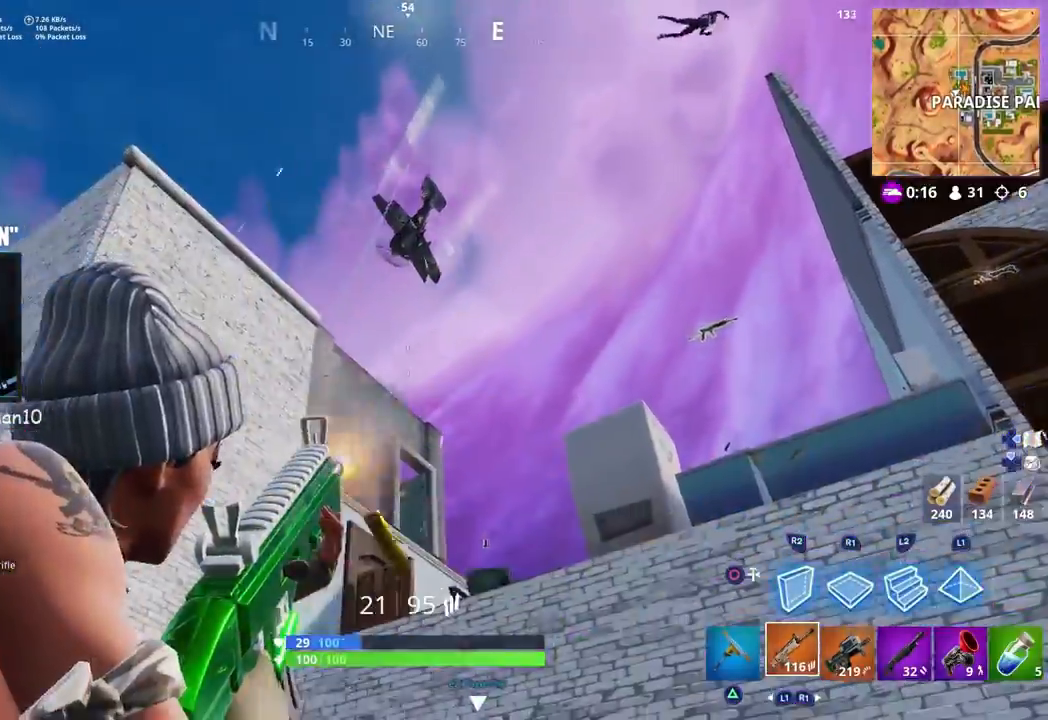
{"buttons": [], "left_stick": "down-left", "right_stick": "center", "events": [[67, "right_stick", "up-left"], [100, "left_stick", "left"], [117, "R2", "up"], [117, "right_stick", "up-right"], [133, "L2", "up"], [150, "left_stick", "down-left"], [167, "right_stick", "right"], [283, "right_stick", "center"]]}
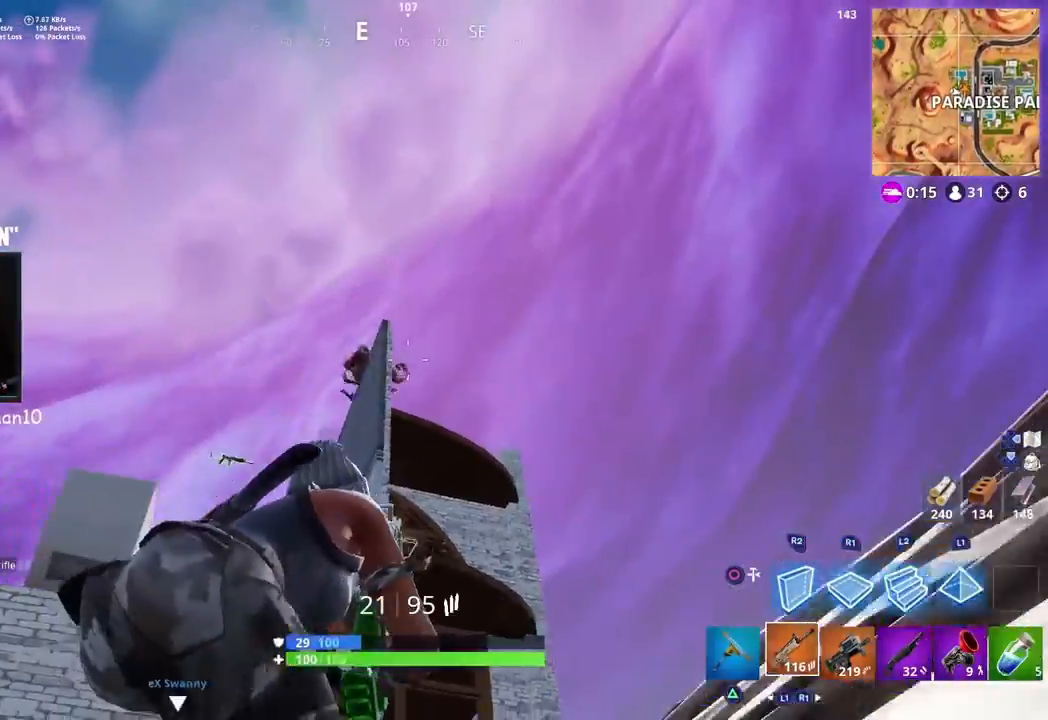
{"buttons": [], "left_stick": "right", "right_stick": "down-left", "events": [[33, "left_stick", "down"], [33, "right_stick", "down"], [167, "right_stick", "down-left"], [183, "L2", "down"], [250, "left_stick", "center"], [267, "L2", "up"], [333, "R3", "down"], [333, "left_stick", "right"], [417, "R3", "up"]]}
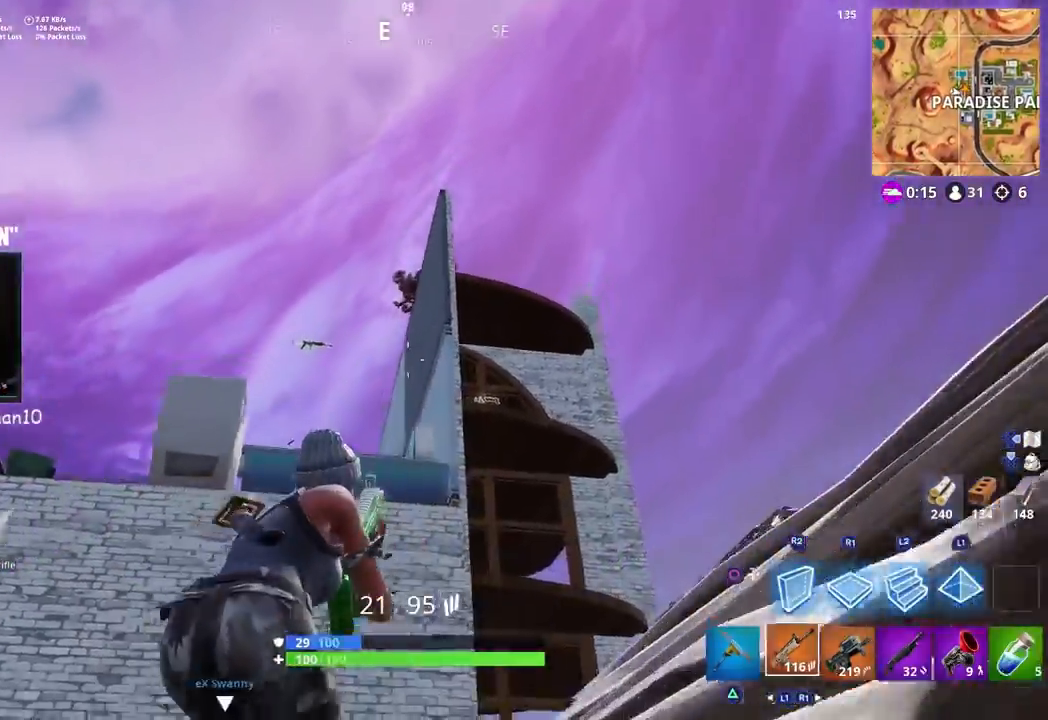
{"buttons": ["CROSS", "R1"], "left_stick": "up-right", "right_stick": "down-left", "events": [[33, "right_stick", "down-right"], [100, "CIRCLE", "down"], [167, "CIRCLE", "up"], [267, "CROSS", "down"], [300, "right_stick", "down"], [367, "CROSS", "up"], [367, "left_stick", "up-right"], [400, "right_stick", "down-left"], [417, "R1", "down"], [483, "CROSS", "down"]]}
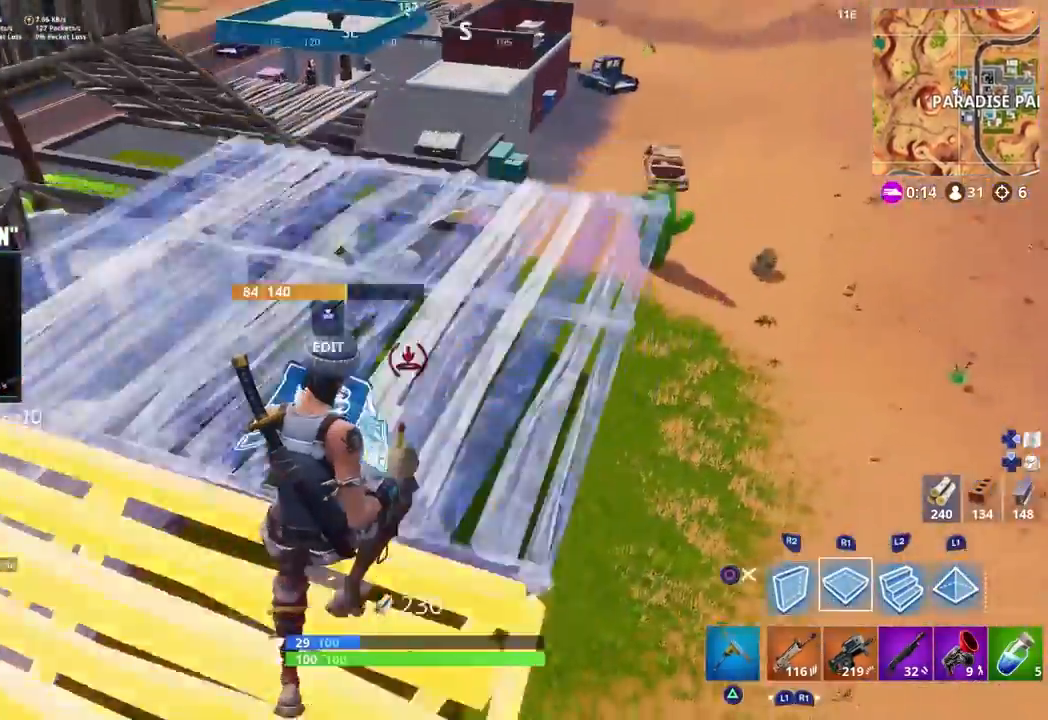
{"buttons": ["R1"], "left_stick": "up", "right_stick": "up-left", "events": [[33, "left_stick", "up"], [117, "CROSS", "up"], [167, "L2", "down"], [200, "right_stick", "up-left"], [217, "R1", "up"], [250, "CIRCLE", "down"], [267, "right_stick", "up"], [333, "CIRCLE", "up"], [333, "L2", "up"], [333, "SQUARE", "down"], [383, "right_stick", "up-left"], [467, "R1", "down"], [500, "SQUARE", "up"]]}
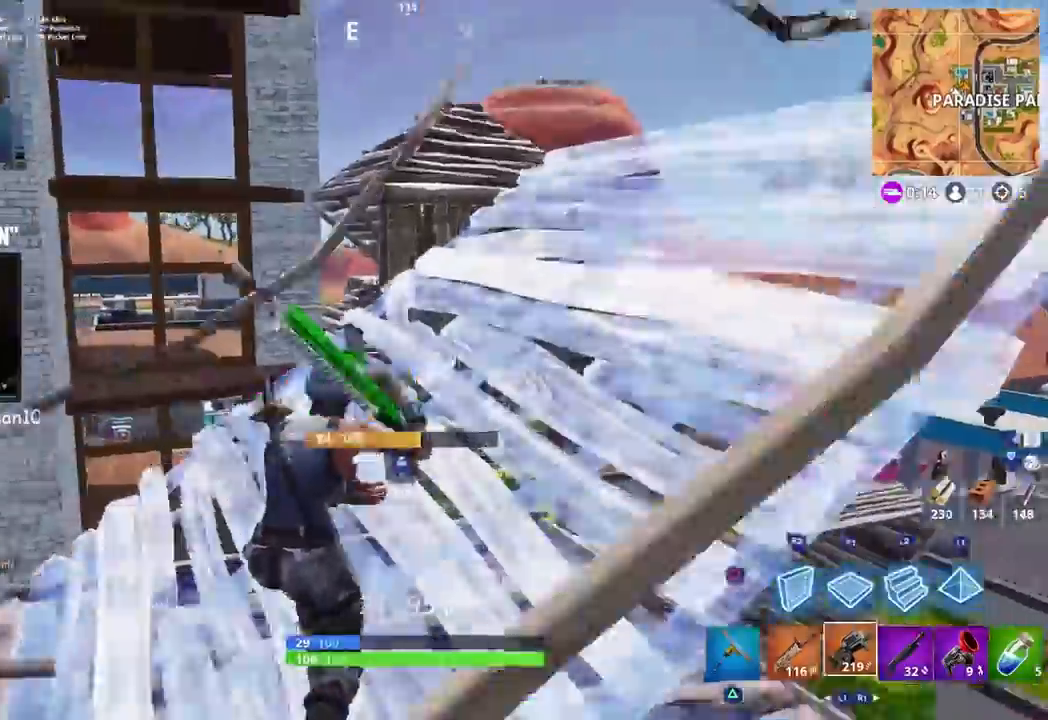
{"buttons": ["SQUARE"], "left_stick": "up-right", "right_stick": "up-left"}
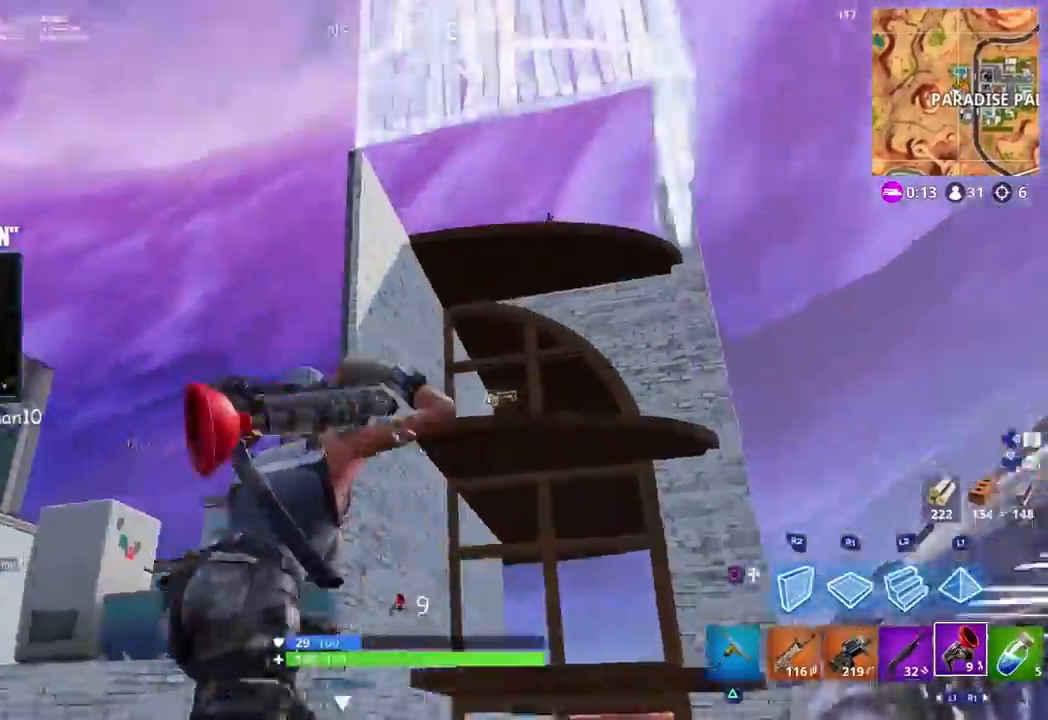
{"buttons": ["SQUARE"], "left_stick": "left", "right_stick": "up-right", "events": [[33, "left_stick", "up-left"], [83, "SQUARE", "up"], [117, "left_stick", "left"], [133, "right_stick", "up"], [183, "SQUARE", "down"], [333, "right_stick", "up-right"]]}
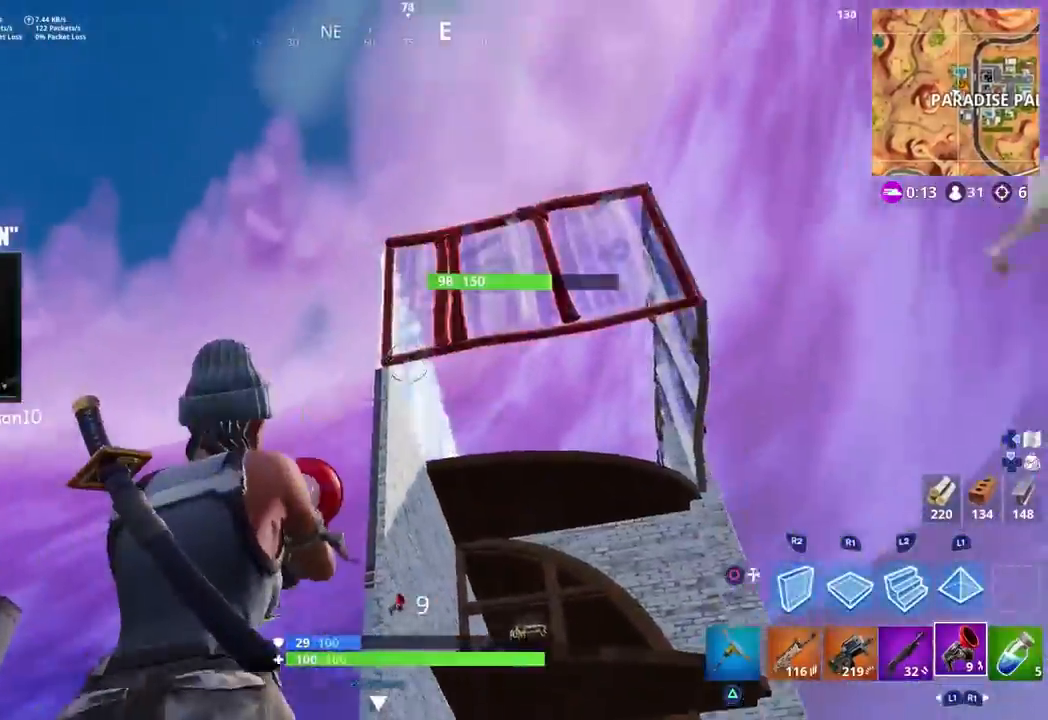
{"buttons": [], "left_stick": "up-left", "right_stick": "center", "events": [[133, "SQUARE", "up"], [283, "R2", "down"], [300, "left_stick", "up"], [350, "right_stick", "center"], [417, "R2", "up"], [467, "left_stick", "up-left"]]}
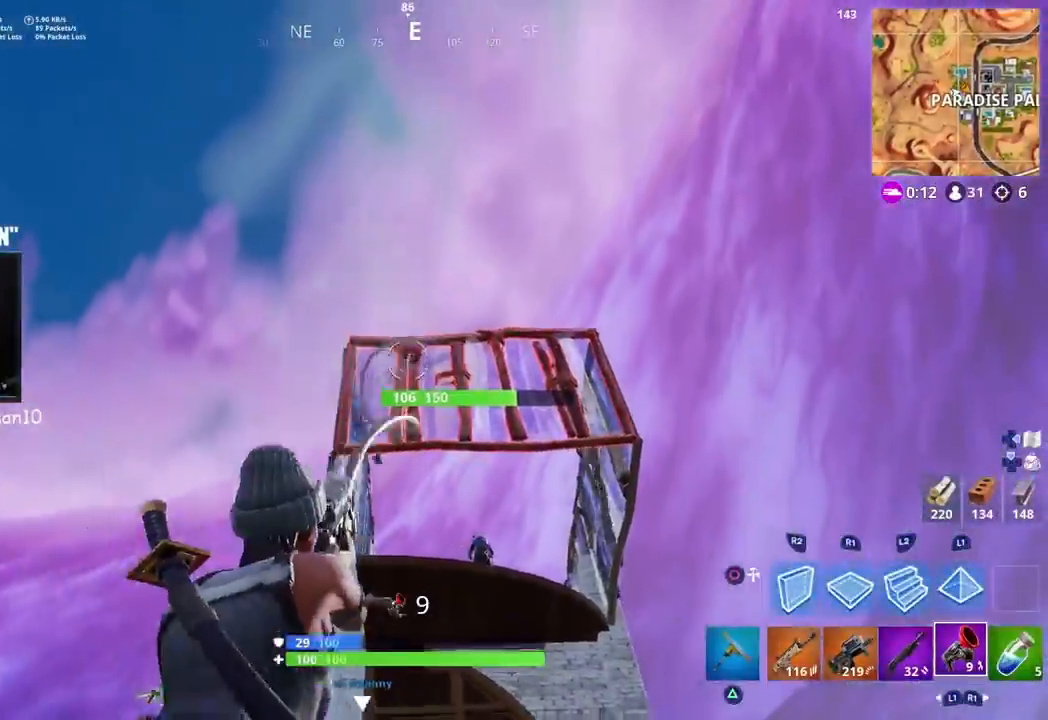
{"buttons": [], "left_stick": "up", "right_stick": "down", "events": [[50, "right_stick", "down"], [200, "left_stick", "up"]]}
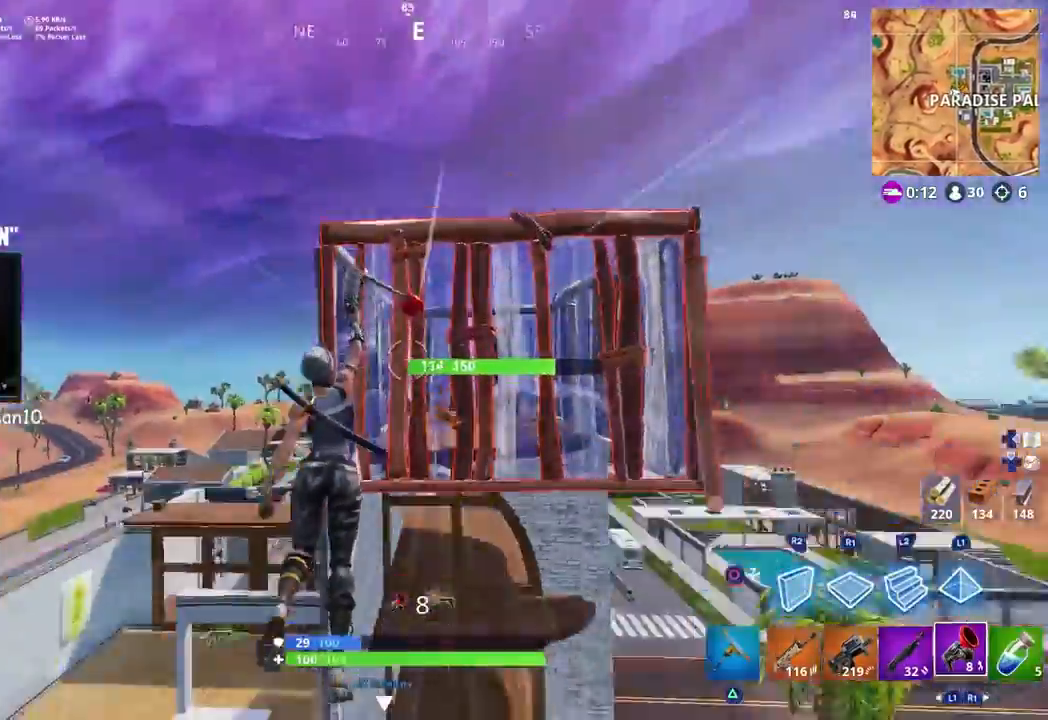
{"buttons": [], "left_stick": "up-right", "right_stick": "center", "events": [[100, "L1", "down"], [183, "left_stick", "up-right"], [200, "L1", "up"], [467, "right_stick", "center"]]}
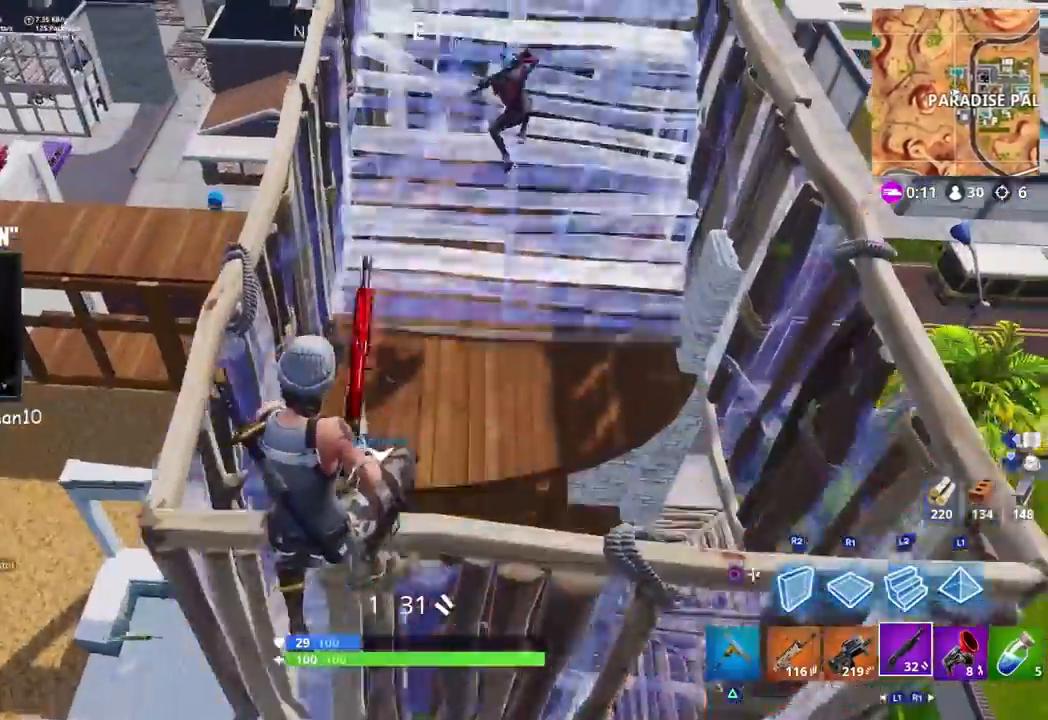
{"buttons": [], "left_stick": "up", "right_stick": "up", "events": [[117, "left_stick", "up"], [167, "right_stick", "up"], [283, "R2", "down"], [300, "L1", "down"], [300, "right_stick", "center"], [400, "L1", "up"], [400, "R2", "up"], [500, "right_stick", "up"]]}
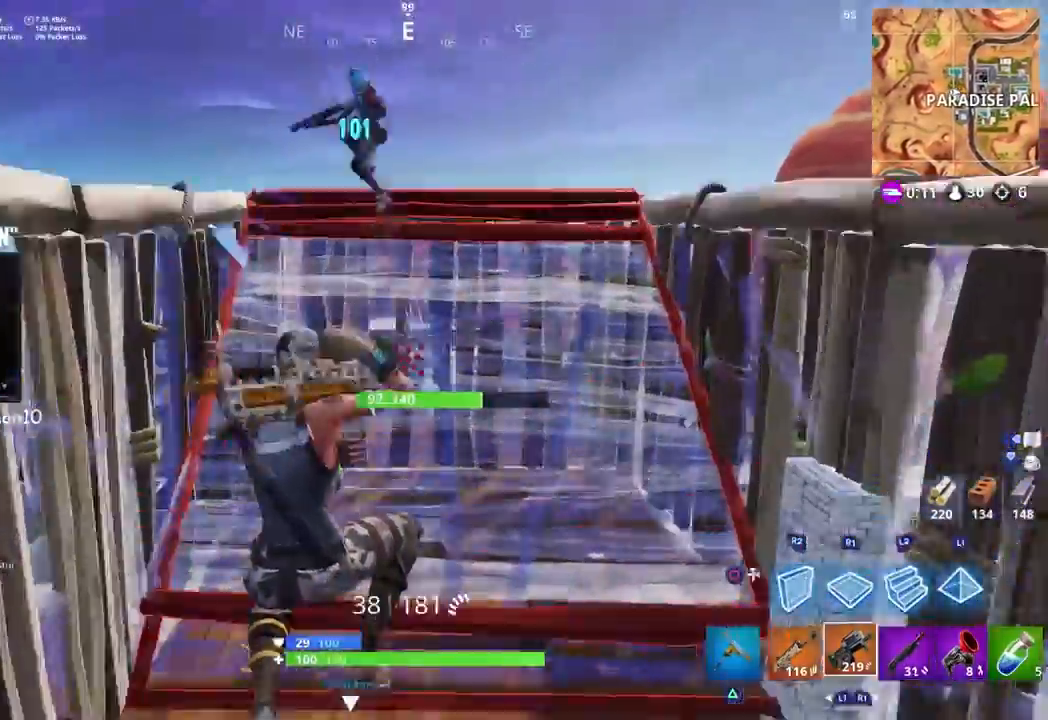
{"buttons": ["L2", "R2"], "left_stick": "up", "right_stick": "center", "events": [[233, "L2", "down"], [233, "R2", "down"], [250, "L1", "down"], [333, "L1", "up"], [333, "right_stick", "down-left"], [467, "right_stick", "center"]]}
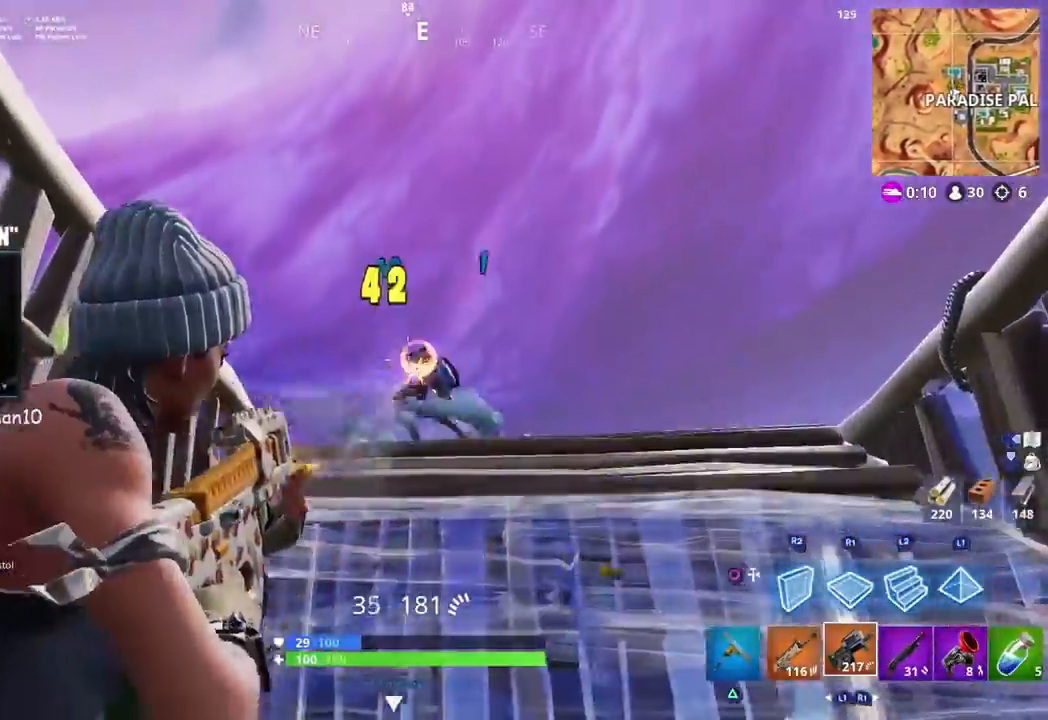
{"buttons": ["R1"], "left_stick": "up", "right_stick": "down-right", "events": [[33, "left_stick", "up-right"], [67, "L1", "down"], [67, "right_stick", "right"], [117, "L1", "up"], [167, "left_stick", "up"], [183, "right_stick", "center"], [217, "L1", "down"], [233, "right_stick", "up"], [267, "L1", "up"], [267, "R2", "up"], [283, "L2", "up"], [300, "right_stick", "center"], [483, "R1", "down"], [500, "right_stick", "down-right"]]}
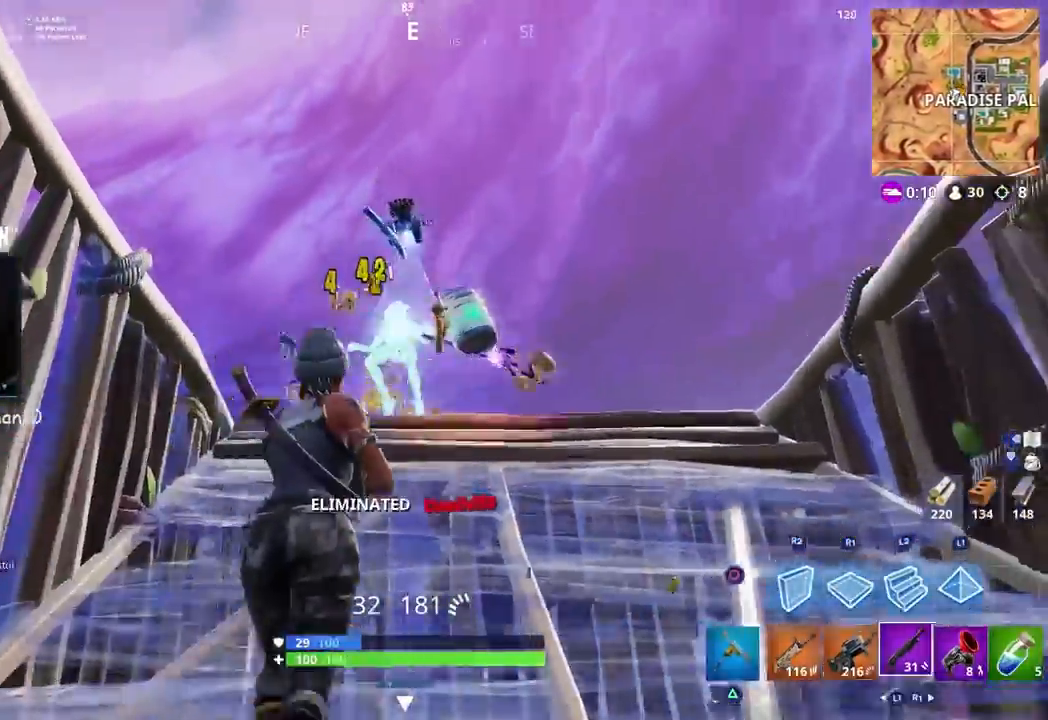
{"buttons": ["R2"], "left_stick": "up", "right_stick": "right", "events": [[83, "R1", "up"], [167, "CIRCLE", "down"], [267, "CIRCLE", "up"], [300, "R2", "down"], [500, "right_stick", "right"]]}
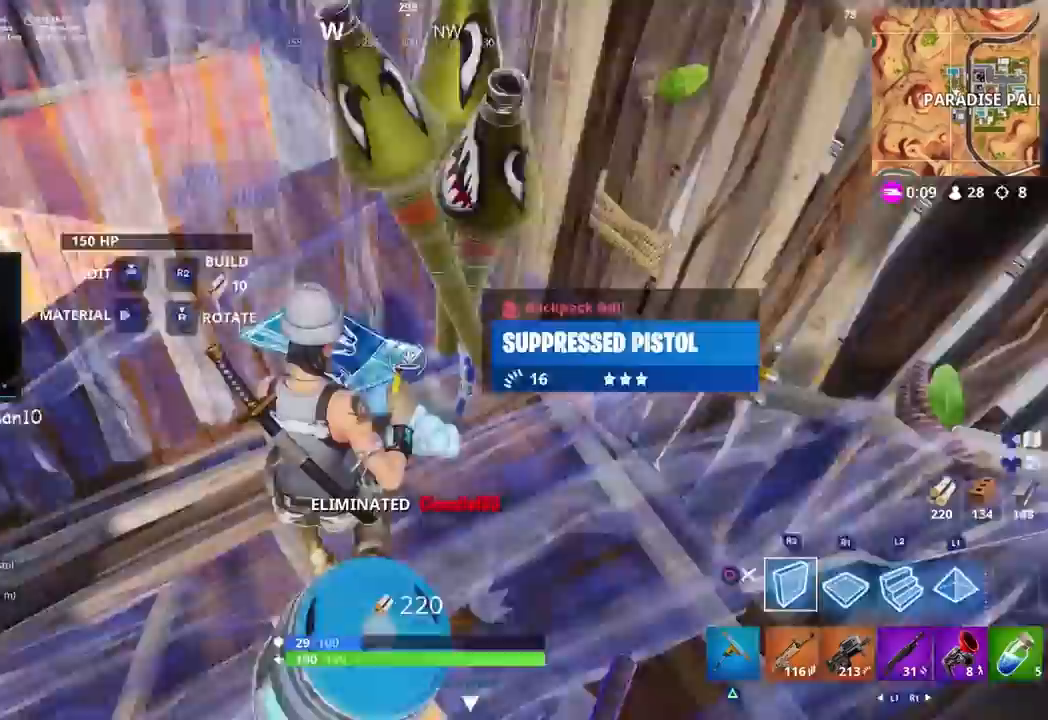
{"buttons": ["R3"], "left_stick": "up", "right_stick": "up-right", "events": [[83, "CIRCLE", "down"], [233, "CIRCLE", "up"], [250, "R2", "up"], [283, "right_stick", "up-right"], [450, "R3", "down"]]}
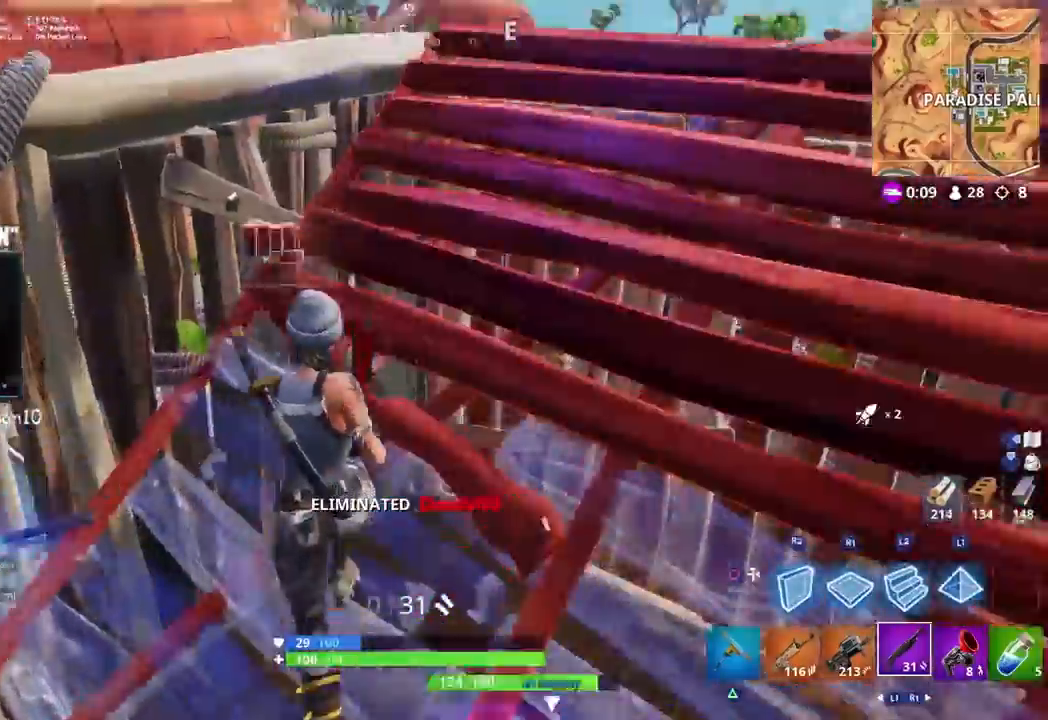
{"buttons": [], "left_stick": "up", "right_stick": "down", "events": [[50, "R3", "up"], [283, "right_stick", "center"], [350, "R3", "down"], [417, "right_stick", "down"], [450, "R3", "up"]]}
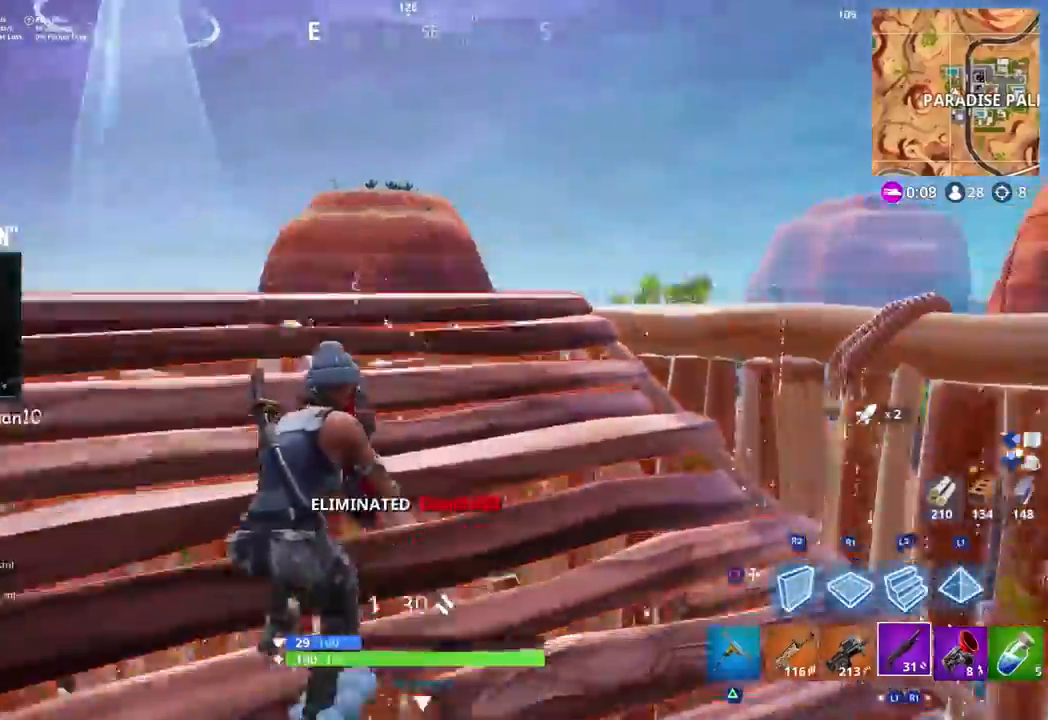
{"buttons": [], "left_stick": "down-left", "right_stick": "left", "events": [[200, "left_stick", "up-right"], [217, "right_stick", "down-left"], [233, "SQUARE", "down"], [317, "SQUARE", "up"], [333, "right_stick", "left"], [417, "left_stick", "down-right"], [483, "left_stick", "down-left"]]}